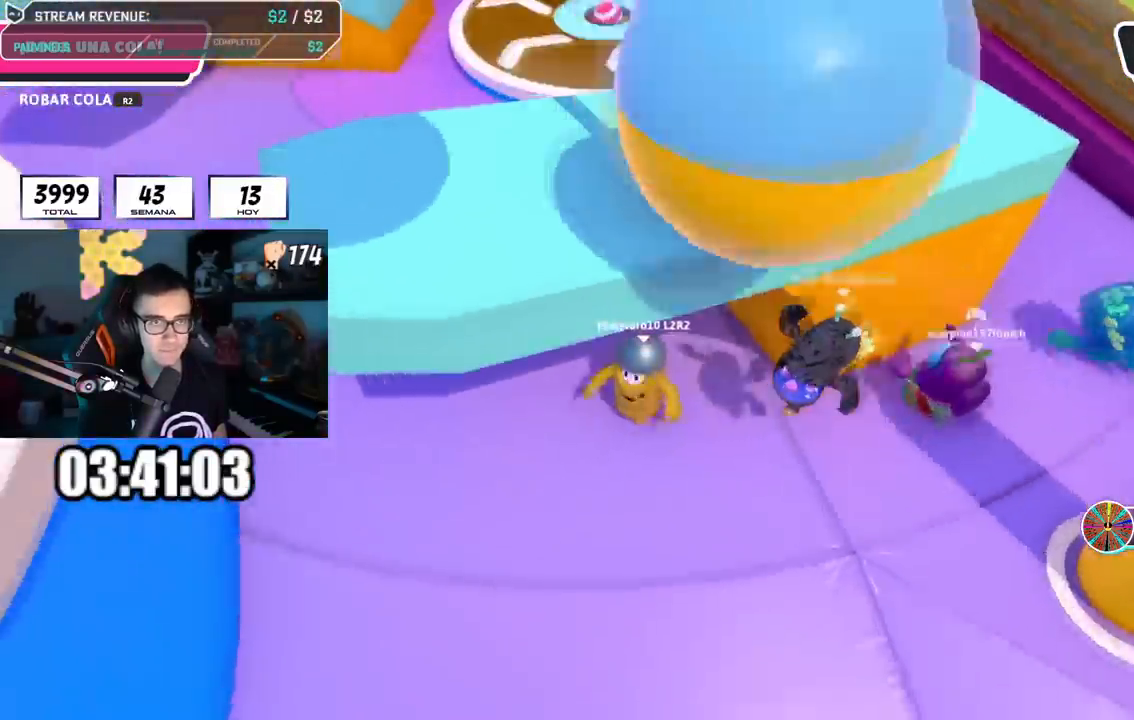
Gameplay with a controller (PlayStation layout); each line is a JSON object with the inputs held at the frame after it. "events" lists button and stick changes between this image and that frame as [ms after this image, input, new state], when the widget could be followed in between.
{"buttons": [], "left_stick": "left", "right_stick": "down", "events": [[33, "left_stick", "down-right"], [150, "R2", "down"], [333, "L3", "down"], [367, "left_stick", "down-left"], [383, "R2", "up"], [400, "L3", "up"], [417, "left_stick", "left"], [433, "right_stick", "down"]]}
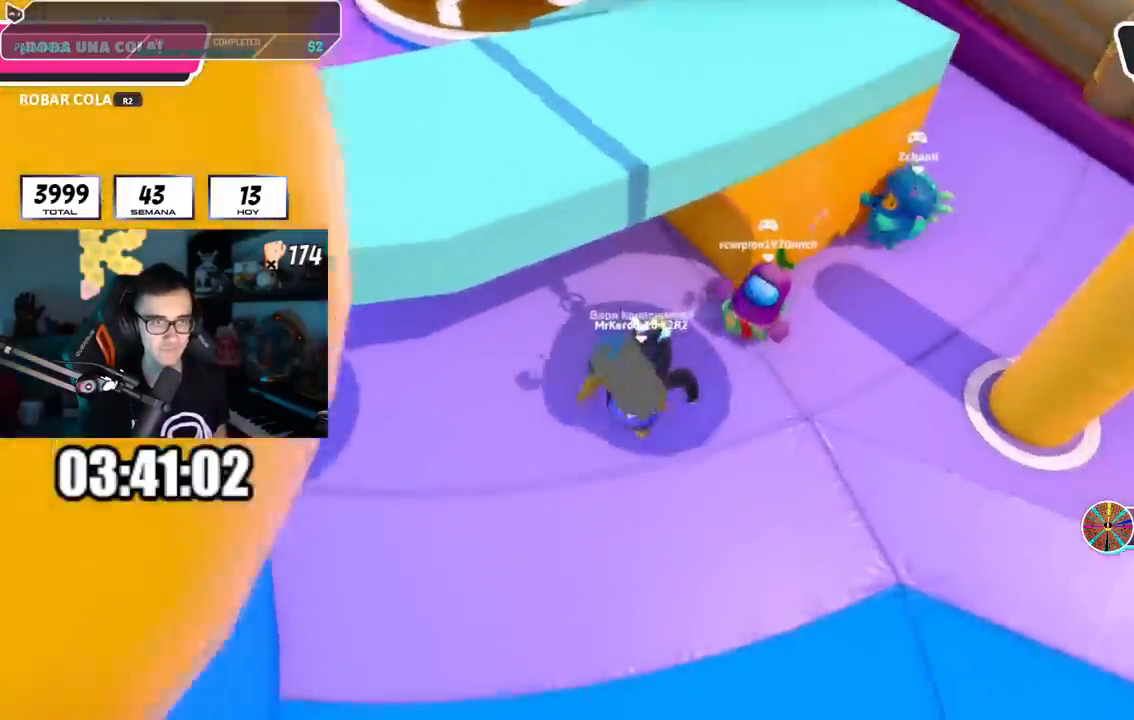
{"buttons": ["L3"], "left_stick": "down-left", "right_stick": "left", "events": [[83, "R2", "down"], [184, "R2", "up"], [217, "L3", "down"], [217, "left_stick", "down-left"], [317, "right_stick", "center"], [434, "right_stick", "left"]]}
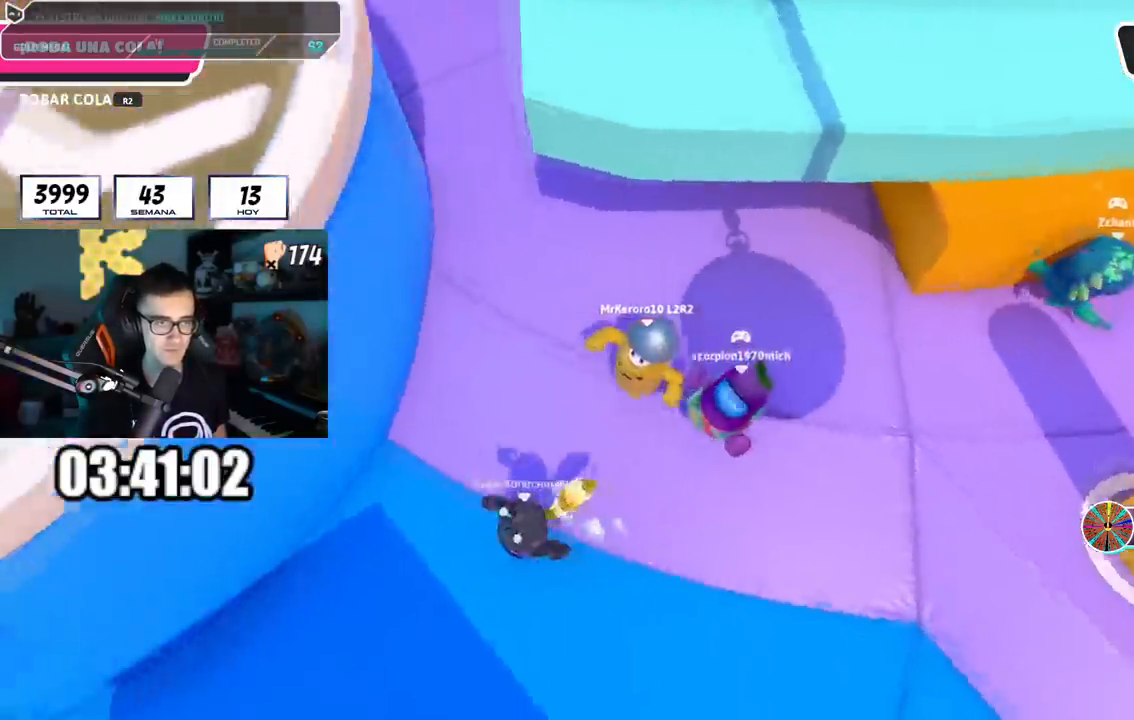
{"buttons": [], "left_stick": "up-left", "right_stick": "center", "events": [[50, "L3", "up"], [66, "left_stick", "left"], [333, "left_stick", "up-left"], [350, "right_stick", "center"]]}
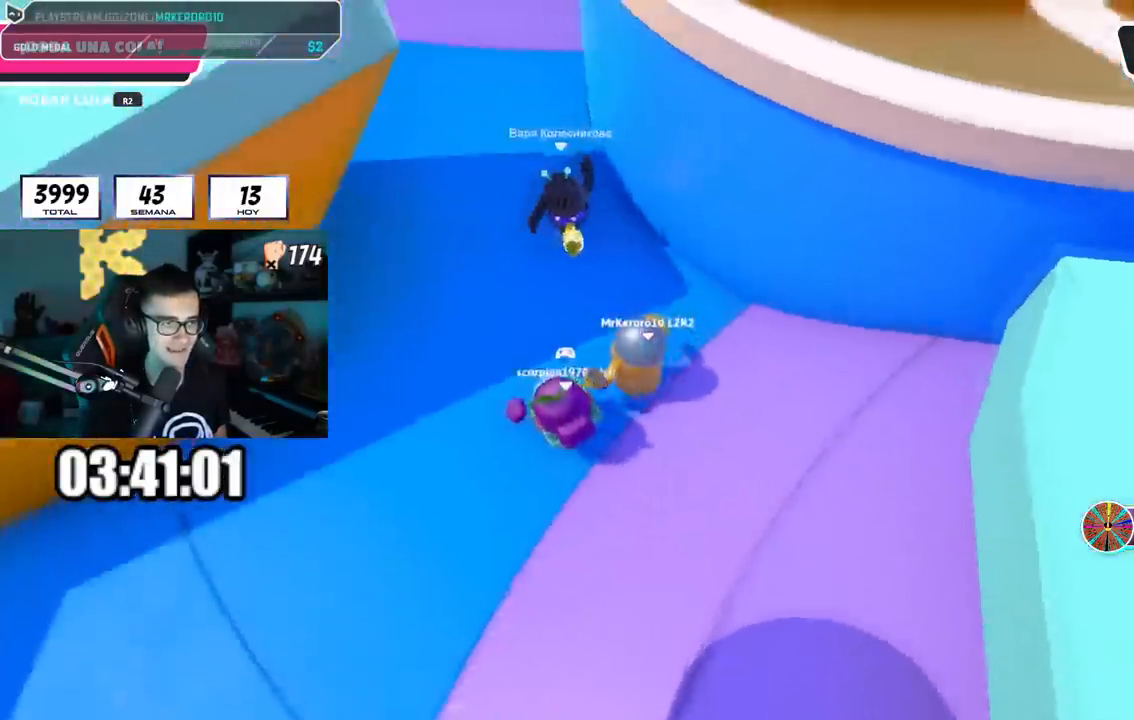
{"buttons": [], "left_stick": "up", "right_stick": "center", "events": [[67, "left_stick", "up"], [83, "R1", "down"], [134, "R1", "up"], [150, "right_stick", "up"], [284, "right_stick", "center"]]}
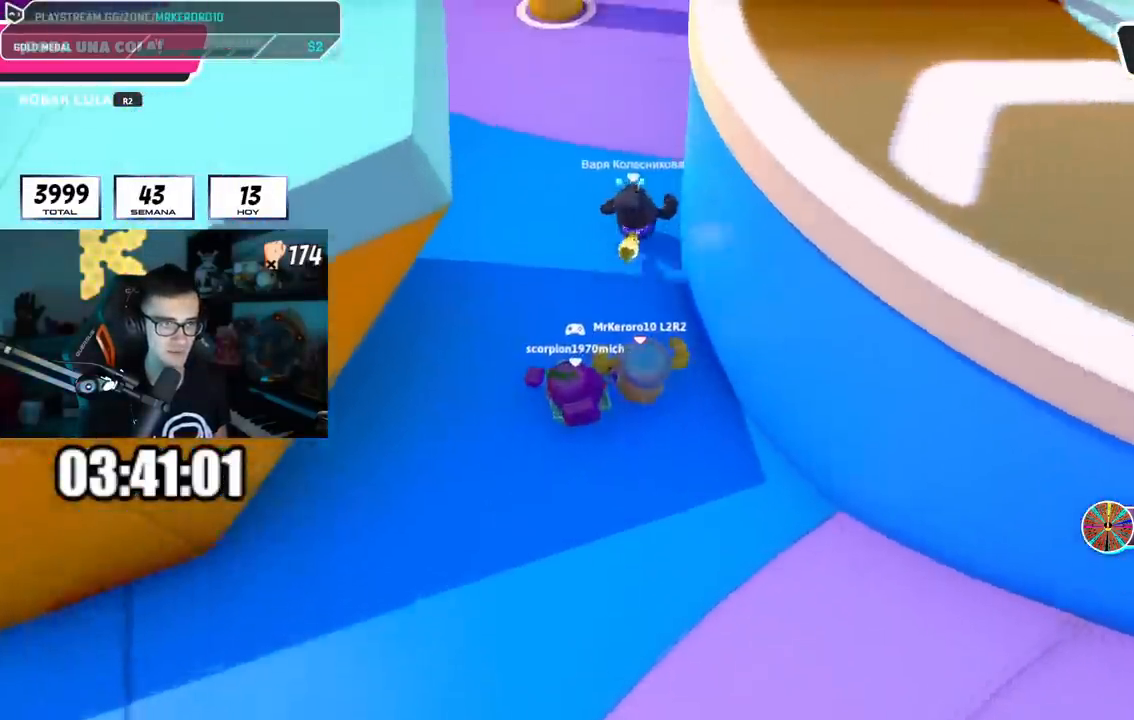
{"buttons": [], "left_stick": "up", "right_stick": "center", "events": [[333, "right_stick", "up-right"], [450, "right_stick", "center"]]}
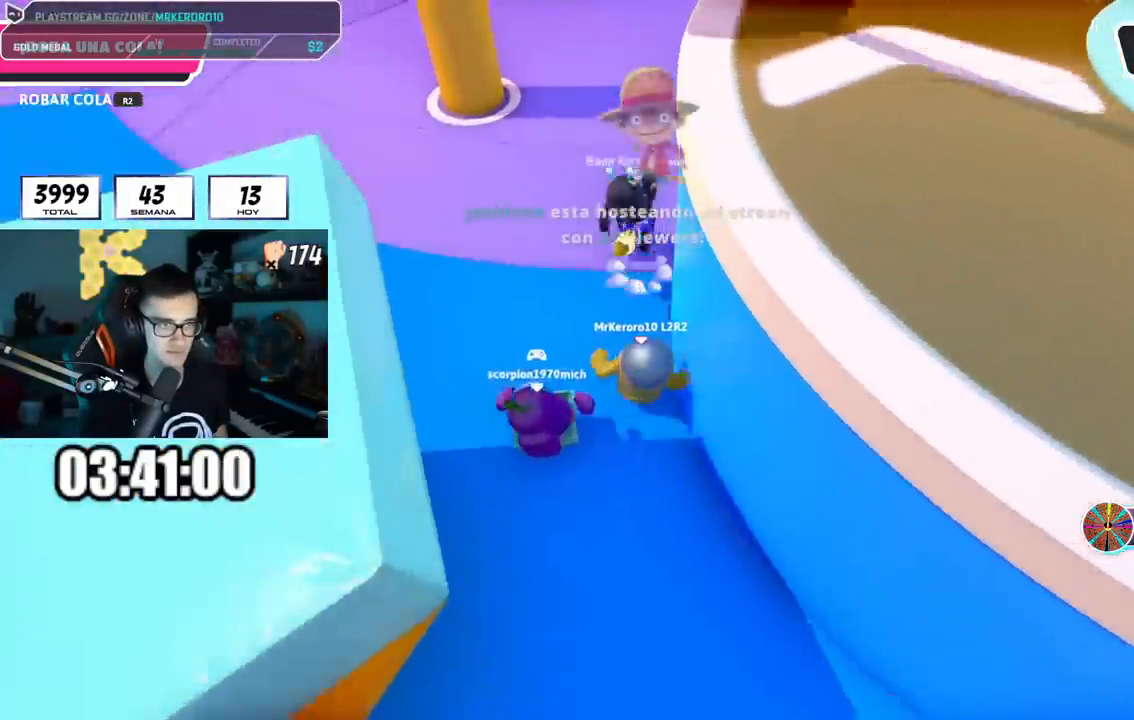
{"buttons": [], "left_stick": "up", "right_stick": "center", "events": []}
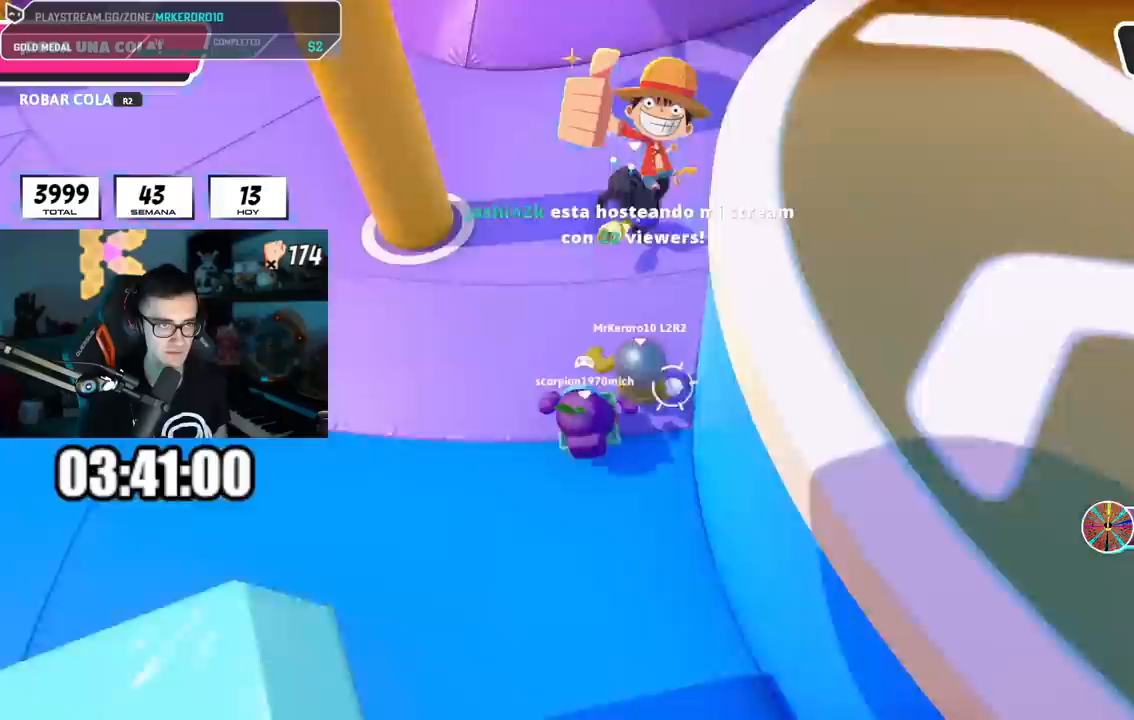
{"buttons": [], "left_stick": "up", "right_stick": "center", "events": []}
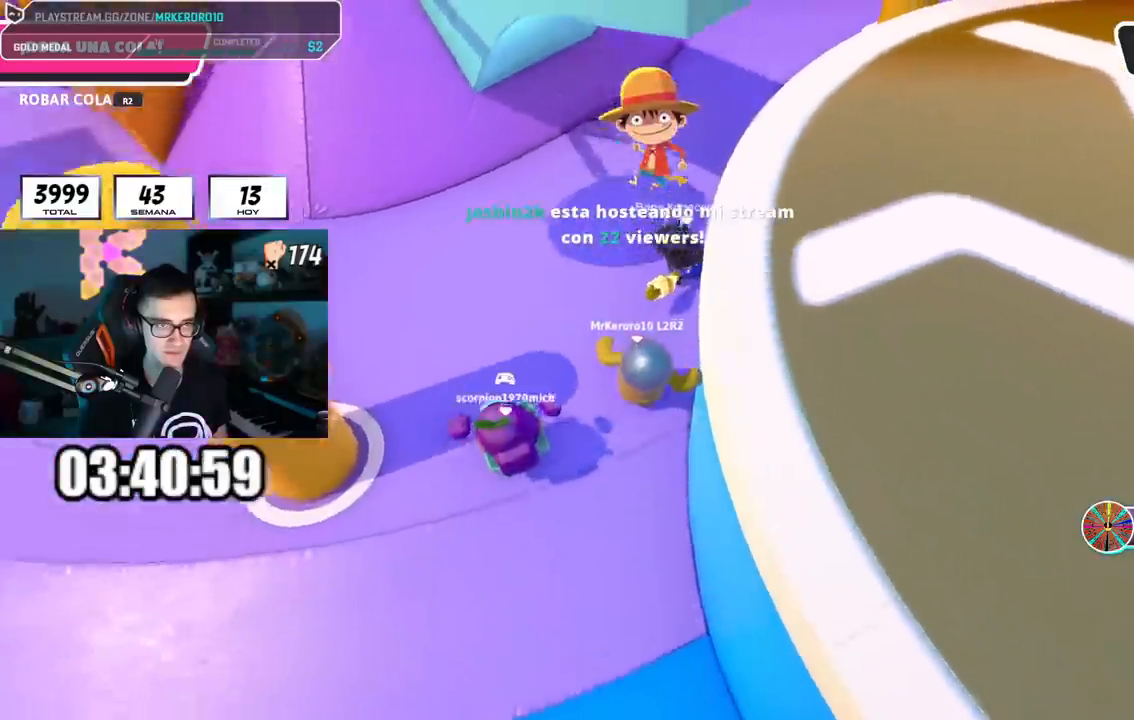
{"buttons": [], "left_stick": "up", "right_stick": "center", "events": []}
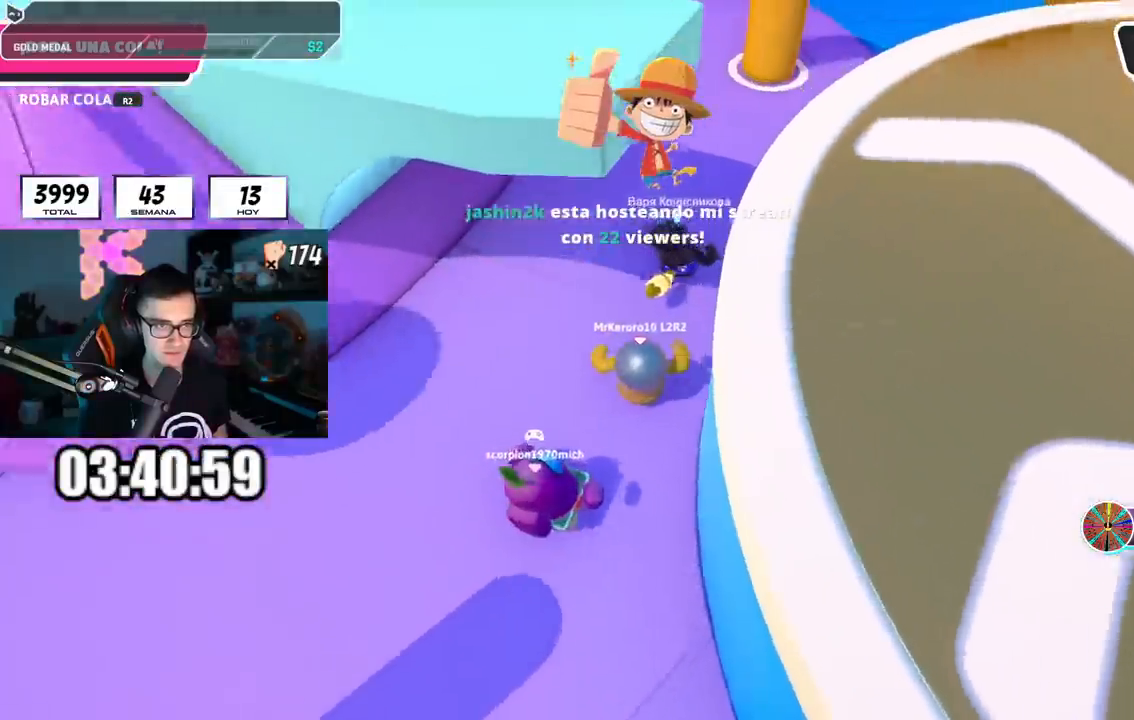
{"buttons": [], "left_stick": "up", "right_stick": "center", "events": []}
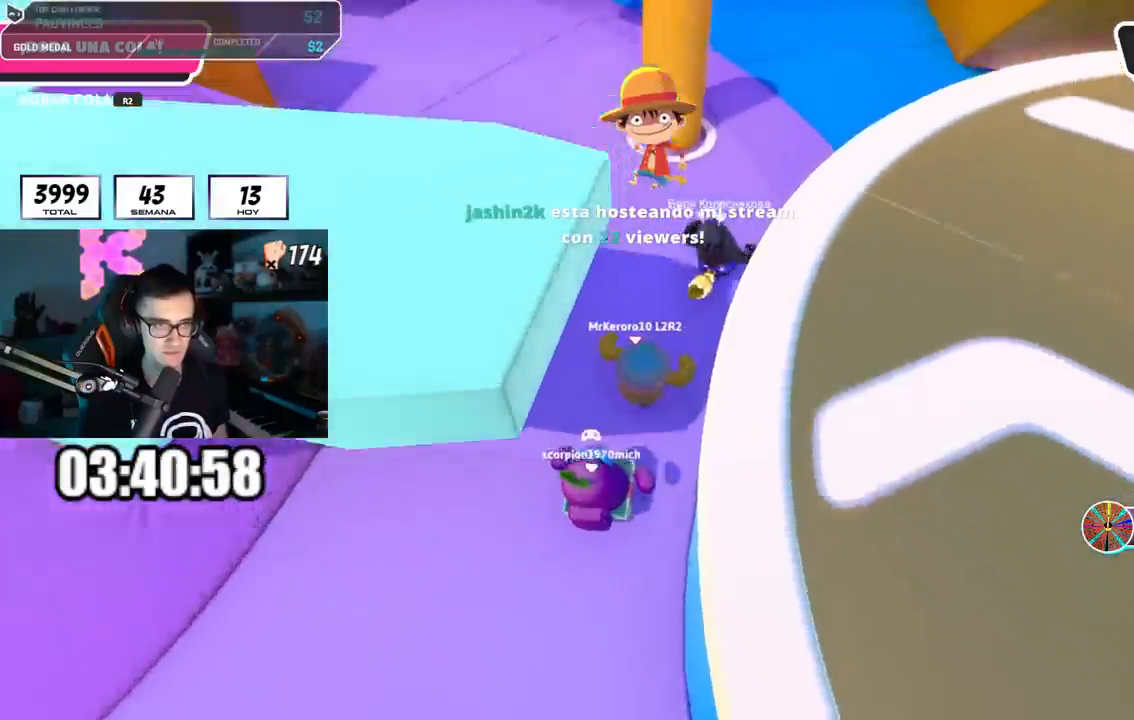
{"buttons": [], "left_stick": "up", "right_stick": "center", "events": []}
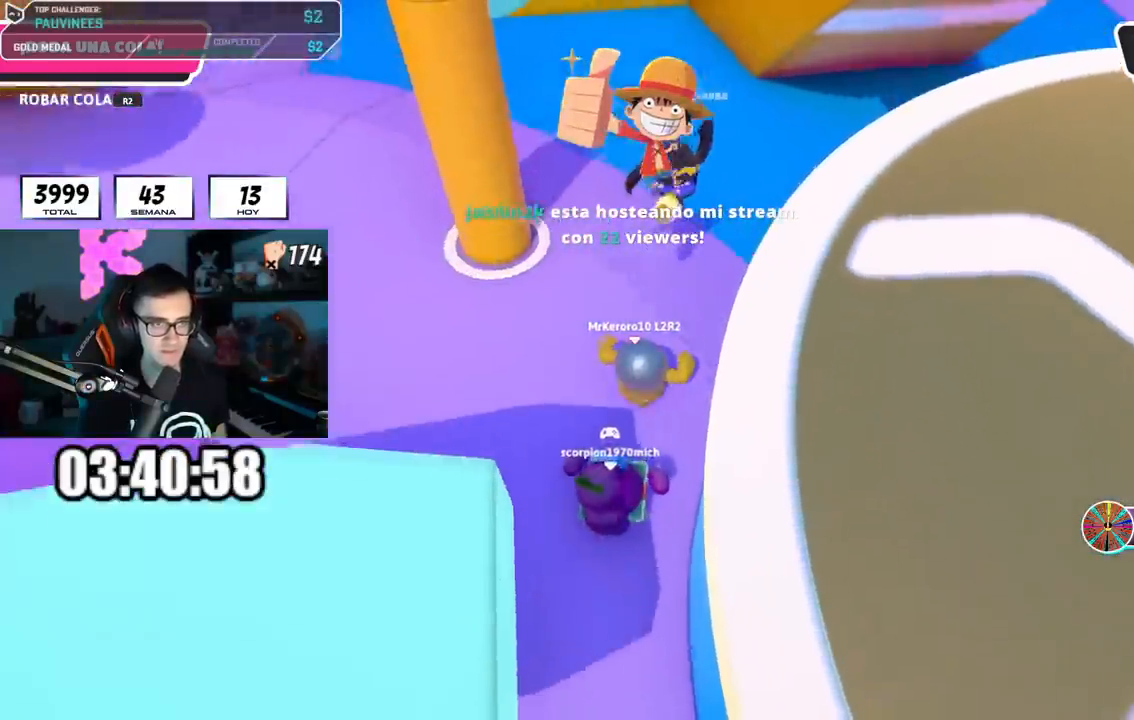
{"buttons": [], "left_stick": "up-left", "right_stick": "center", "events": [[383, "left_stick", "up-left"]]}
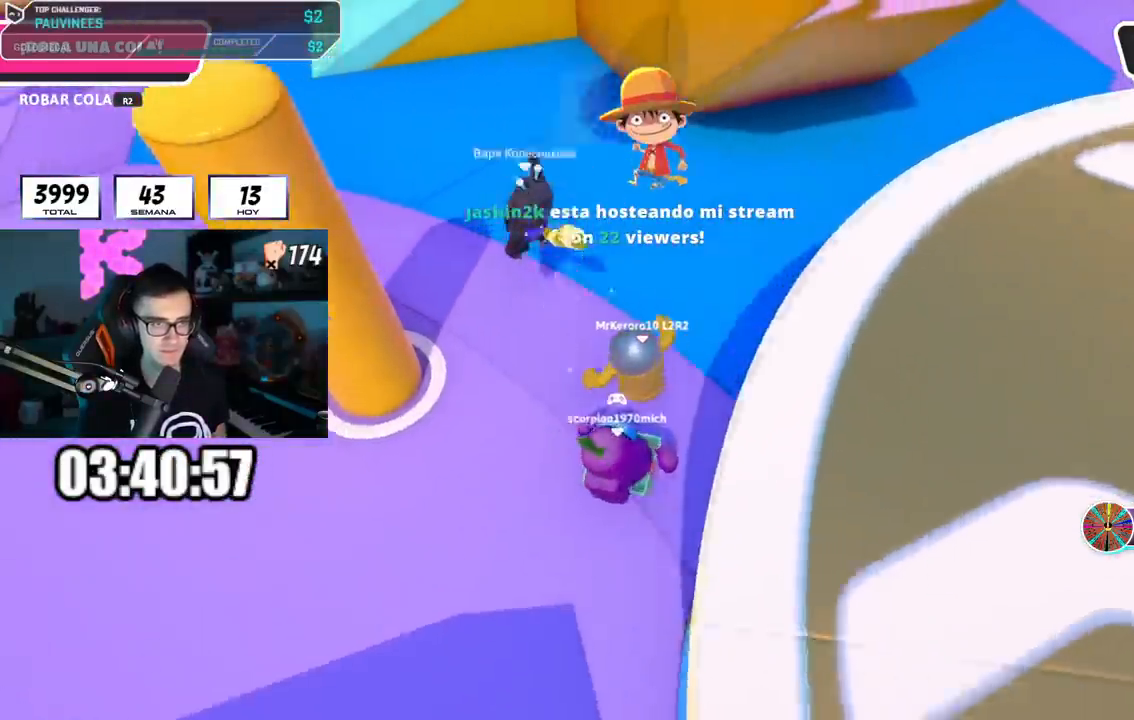
{"buttons": [], "left_stick": "up-left", "right_stick": "center", "events": [[250, "right_stick", "up"], [417, "right_stick", "center"]]}
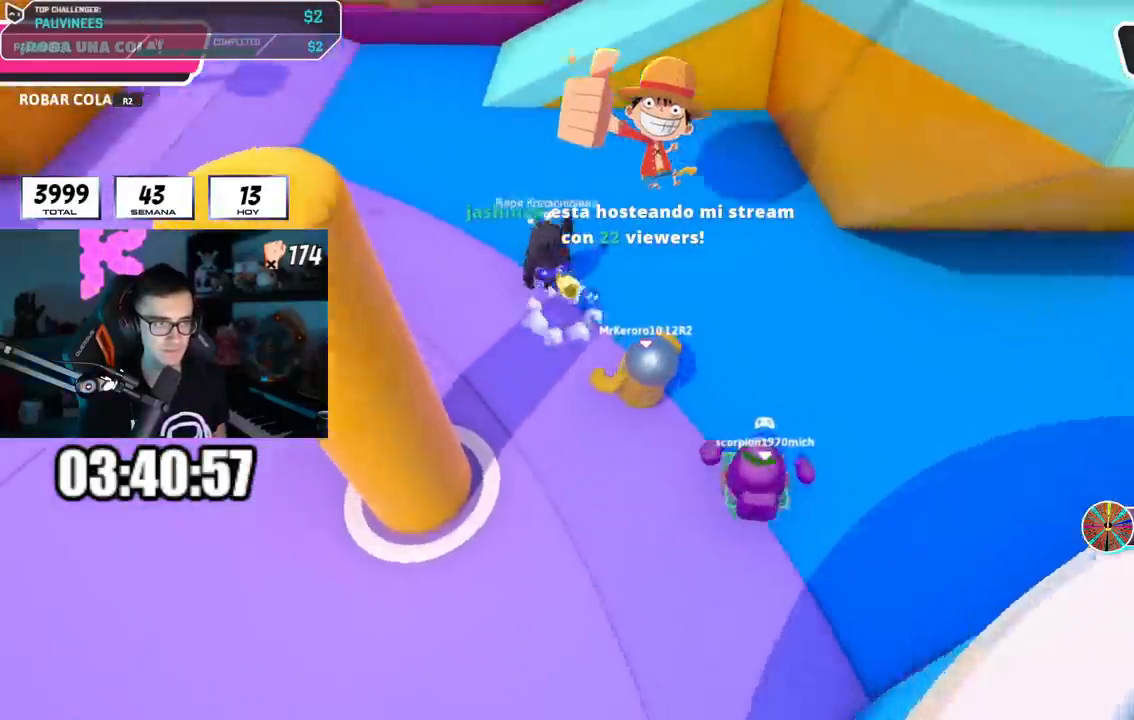
{"buttons": [], "left_stick": "up", "right_stick": "center", "events": [[233, "left_stick", "up"]]}
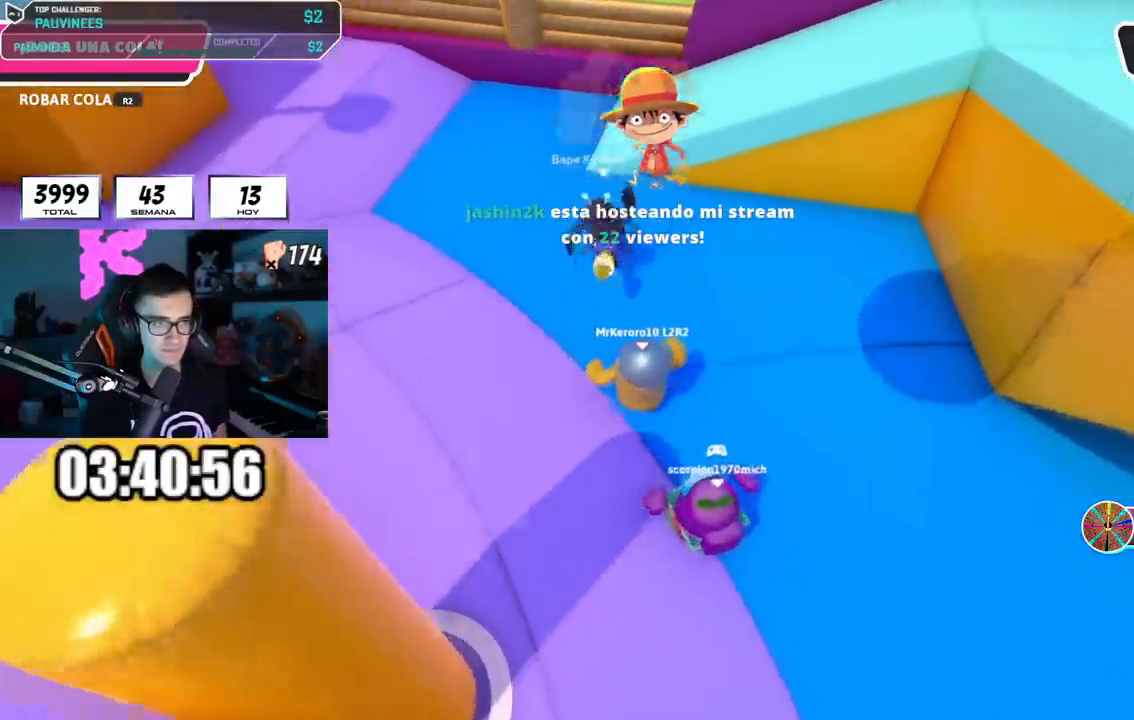
{"buttons": [], "left_stick": "up", "right_stick": "center", "events": []}
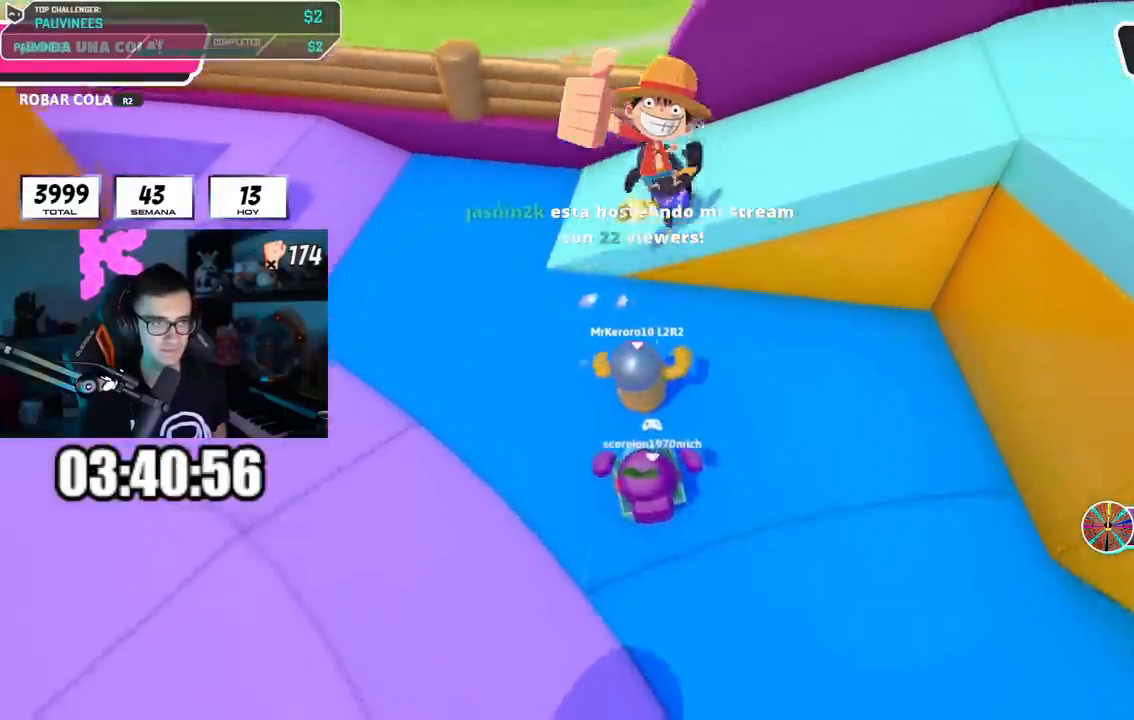
{"buttons": [], "left_stick": "up-right", "right_stick": "up-right", "events": [[116, "CROSS", "down"], [166, "left_stick", "up-right"], [233, "CROSS", "up"], [383, "right_stick", "up-right"]]}
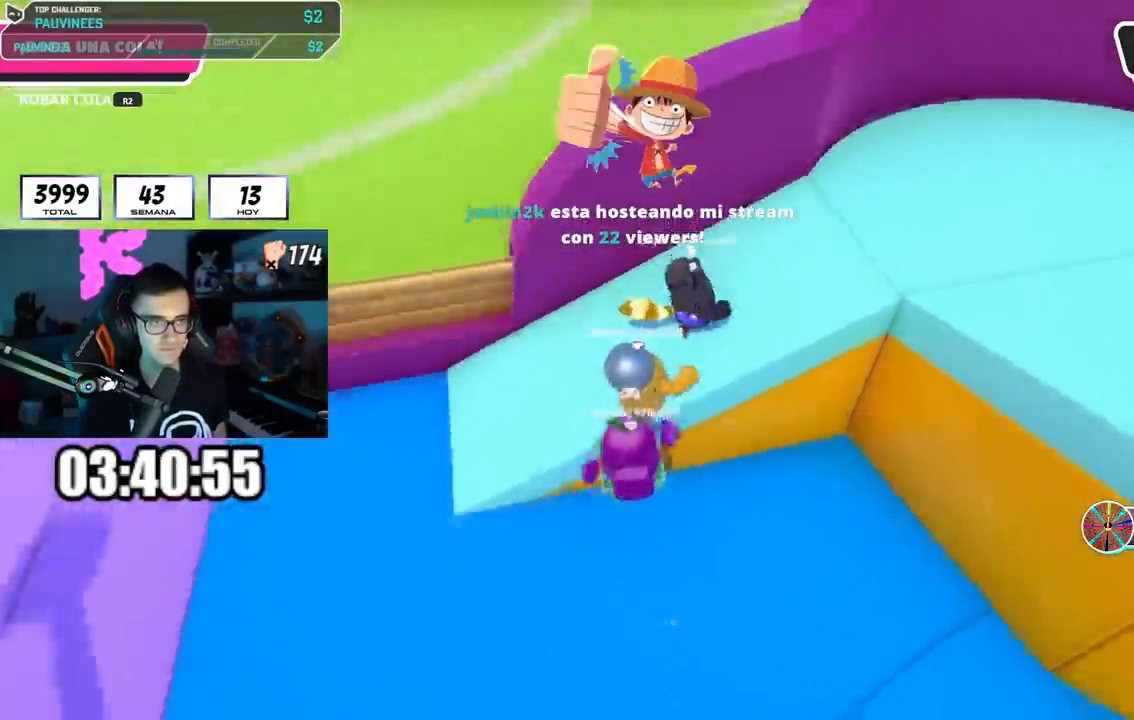
{"buttons": [], "left_stick": "right", "right_stick": "down-right", "events": [[184, "R2", "down"], [284, "R2", "up"], [317, "R2", "down"], [400, "R2", "up"], [467, "right_stick", "down-right"], [484, "left_stick", "right"]]}
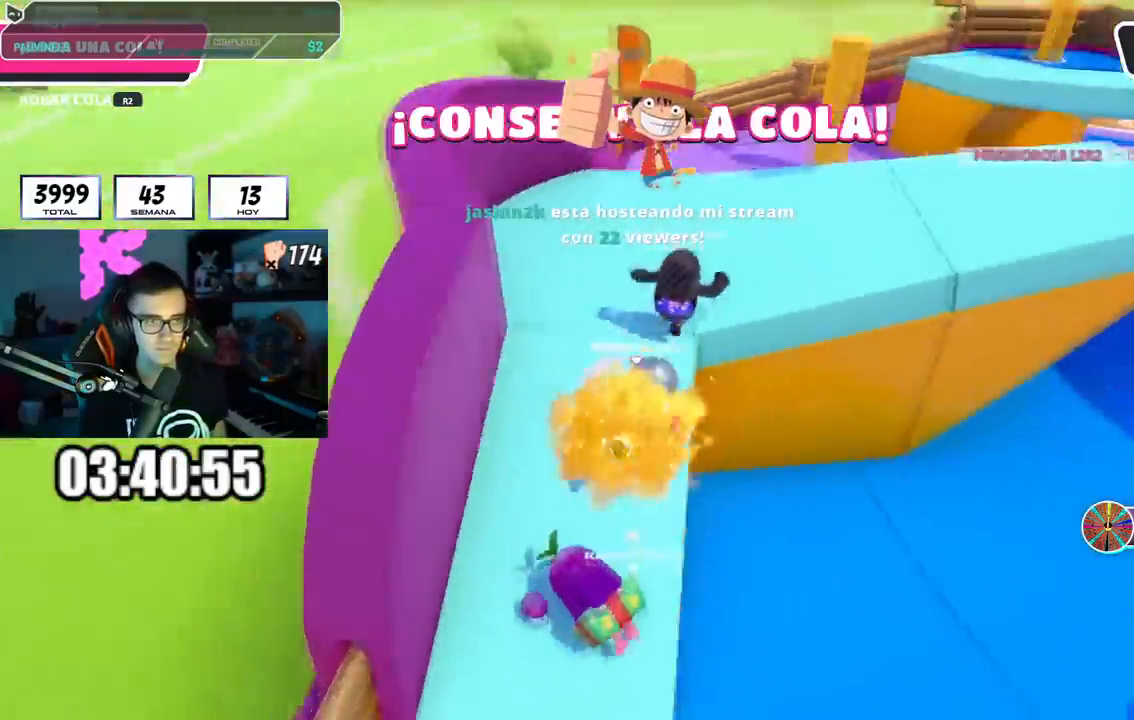
{"buttons": ["L3"], "left_stick": "right", "right_stick": "down-right", "events": [[100, "right_stick", "center"], [200, "CROSS", "down"], [283, "CROSS", "up"], [400, "L3", "down"], [450, "right_stick", "down-right"]]}
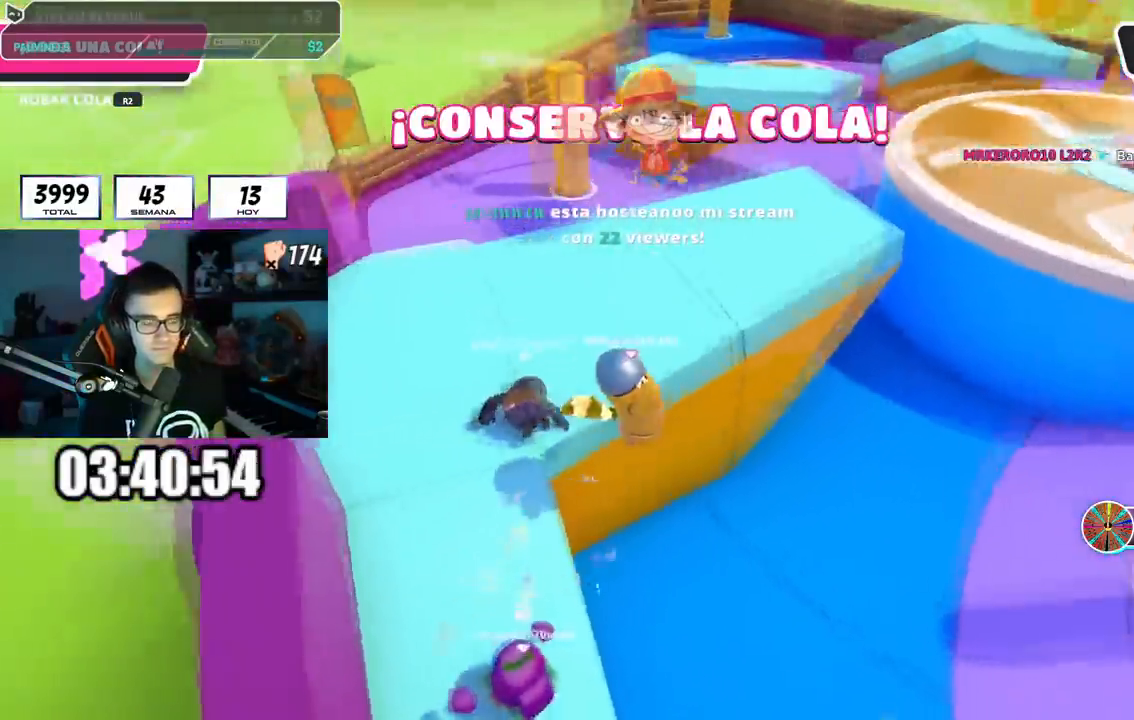
{"buttons": [], "left_stick": "up-right", "right_stick": "center", "events": [[33, "right_stick", "right"], [100, "L3", "up"], [150, "L1", "down"], [267, "left_stick", "up-right"], [400, "right_stick", "center"], [434, "L1", "up"]]}
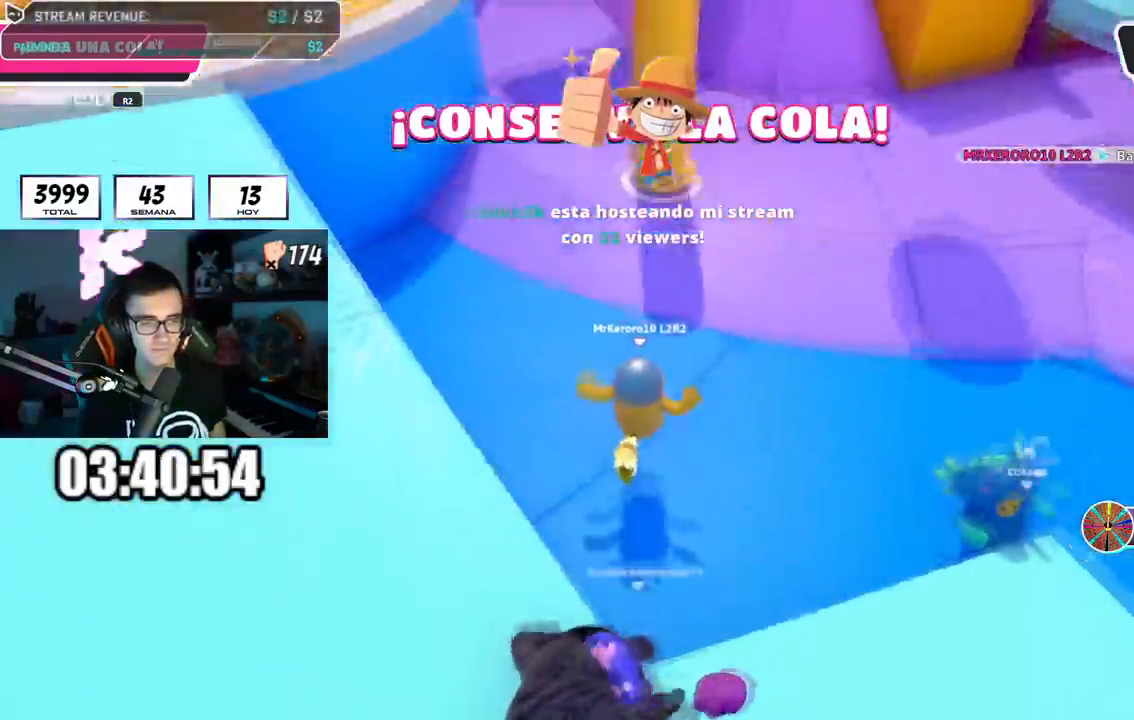
{"buttons": [], "left_stick": "up-left", "right_stick": "center", "events": [[50, "L1", "down"], [100, "left_stick", "up"], [150, "L1", "up"], [300, "left_stick", "up-left"]]}
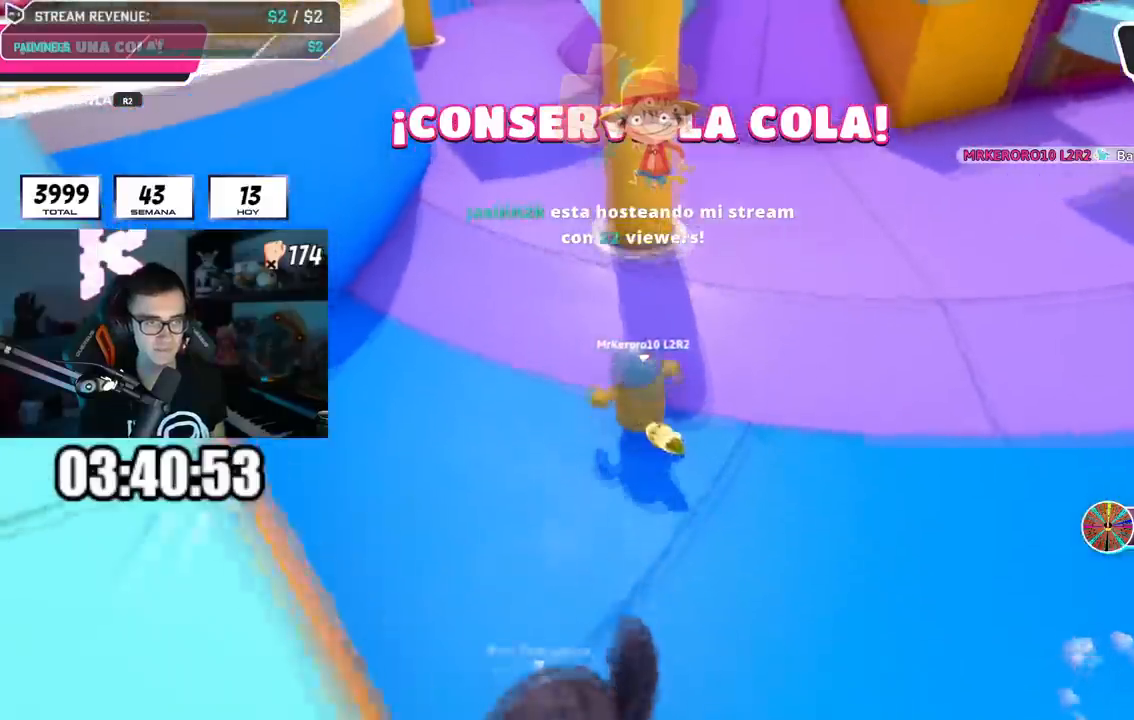
{"buttons": [], "left_stick": "up", "right_stick": "center"}
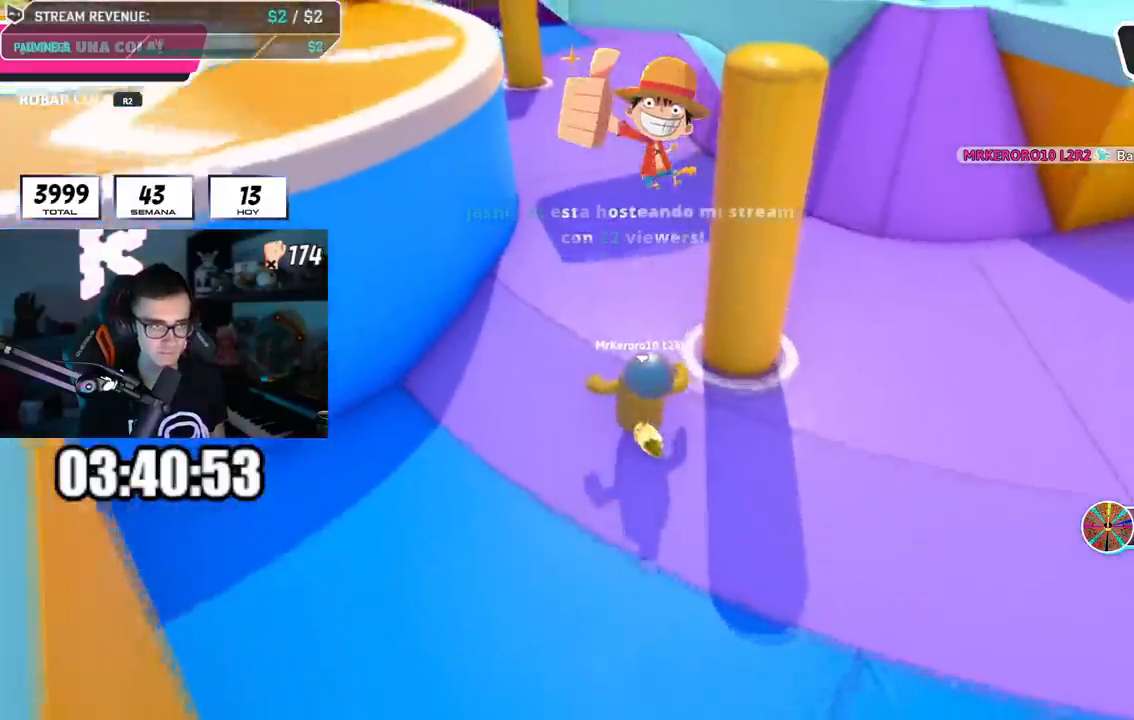
{"buttons": ["L1"], "left_stick": "up", "right_stick": "center", "events": [[66, "L1", "down"], [150, "right_stick", "up-right"], [333, "right_stick", "center"]]}
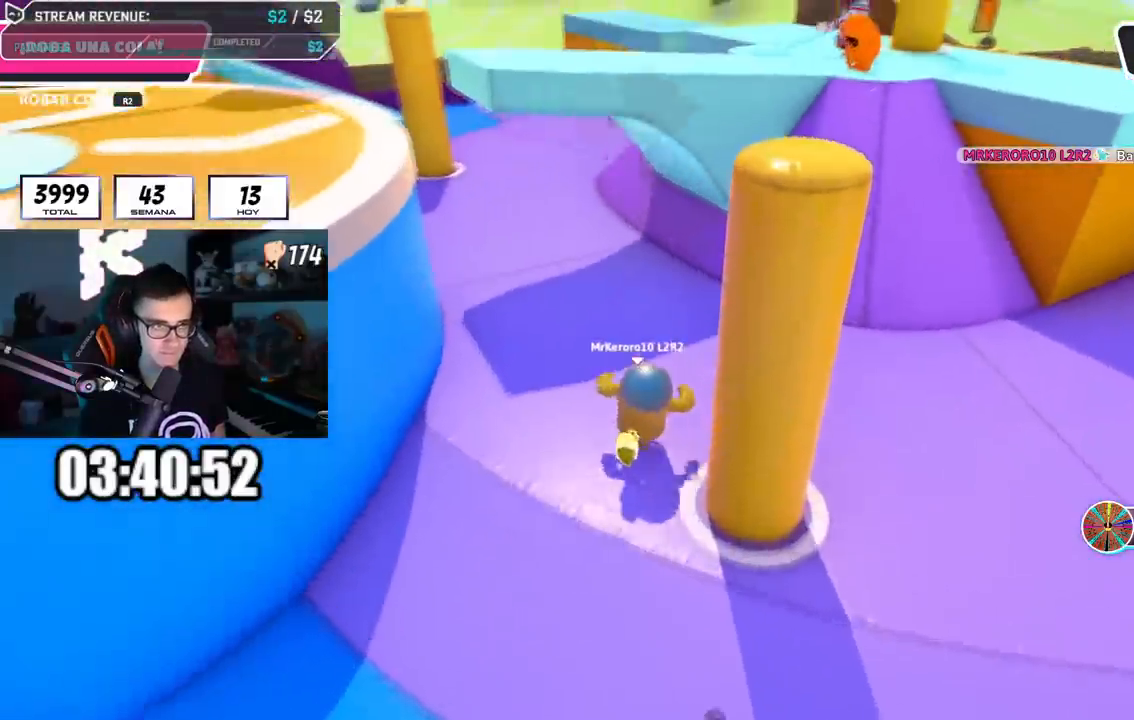
{"buttons": [], "left_stick": "up", "right_stick": "center", "events": [[334, "L1", "up"]]}
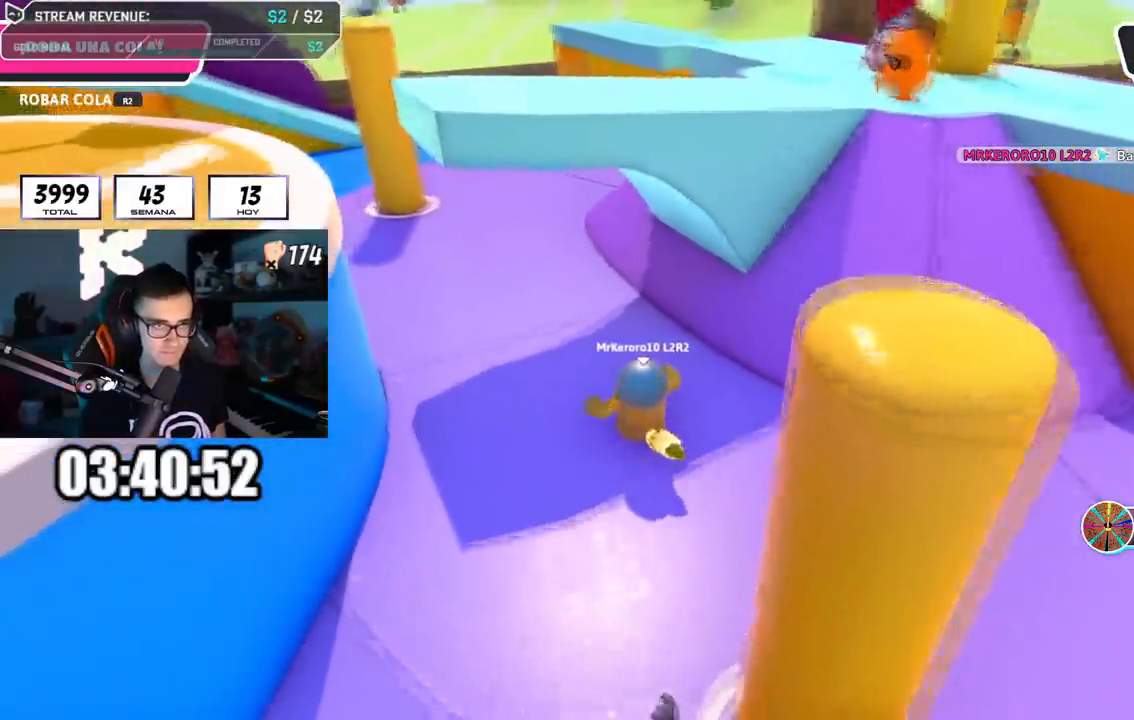
{"buttons": ["L1"], "left_stick": "up", "right_stick": "center", "events": [[16, "right_stick", "left"], [100, "right_stick", "center"], [150, "L1", "down"], [267, "L2", "down"], [433, "L2", "up"]]}
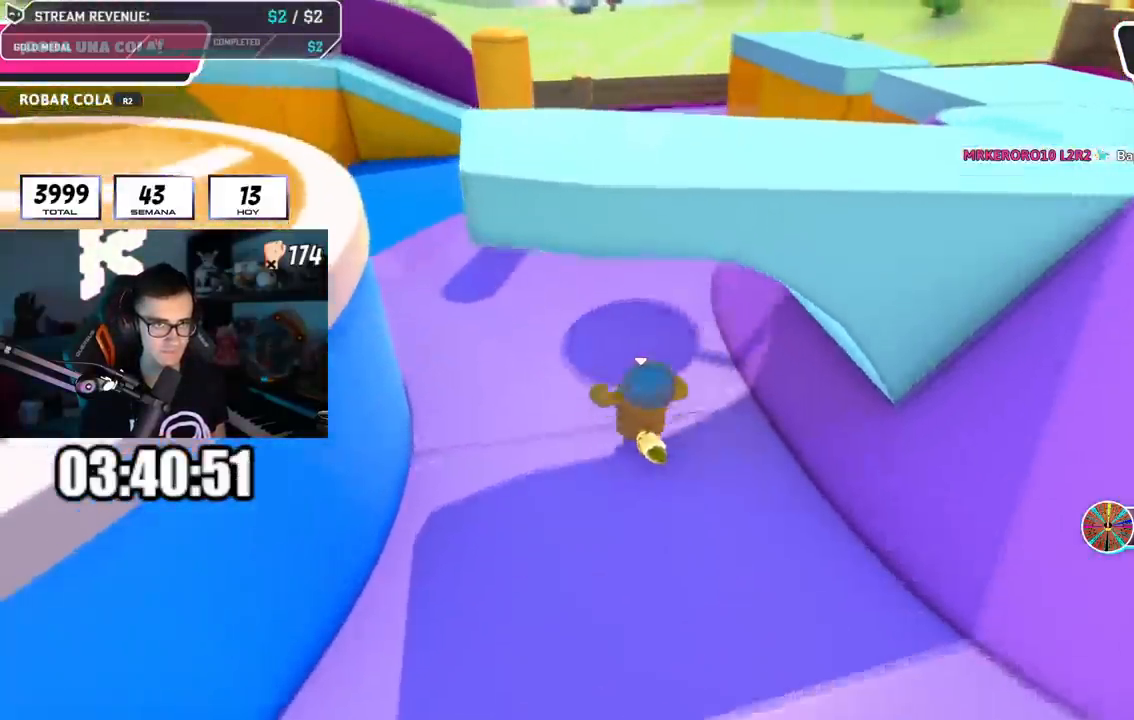
{"buttons": [], "left_stick": "up", "right_stick": "left"}
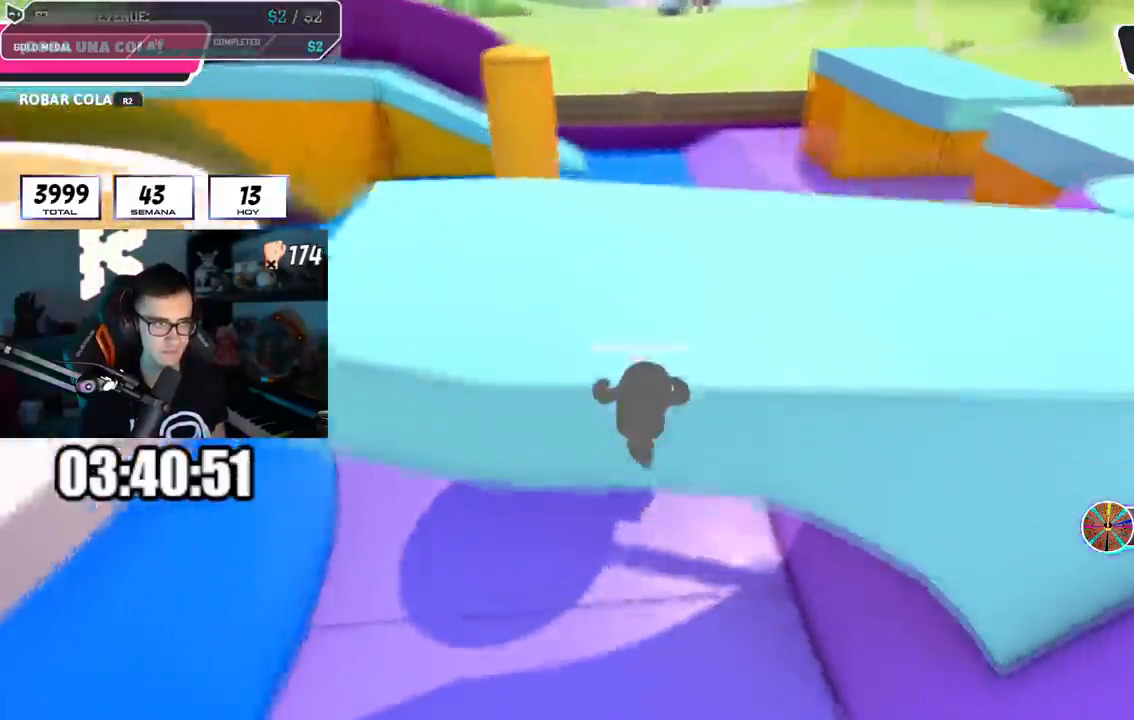
{"buttons": [], "left_stick": "up", "right_stick": "center", "events": [[16, "right_stick", "center"]]}
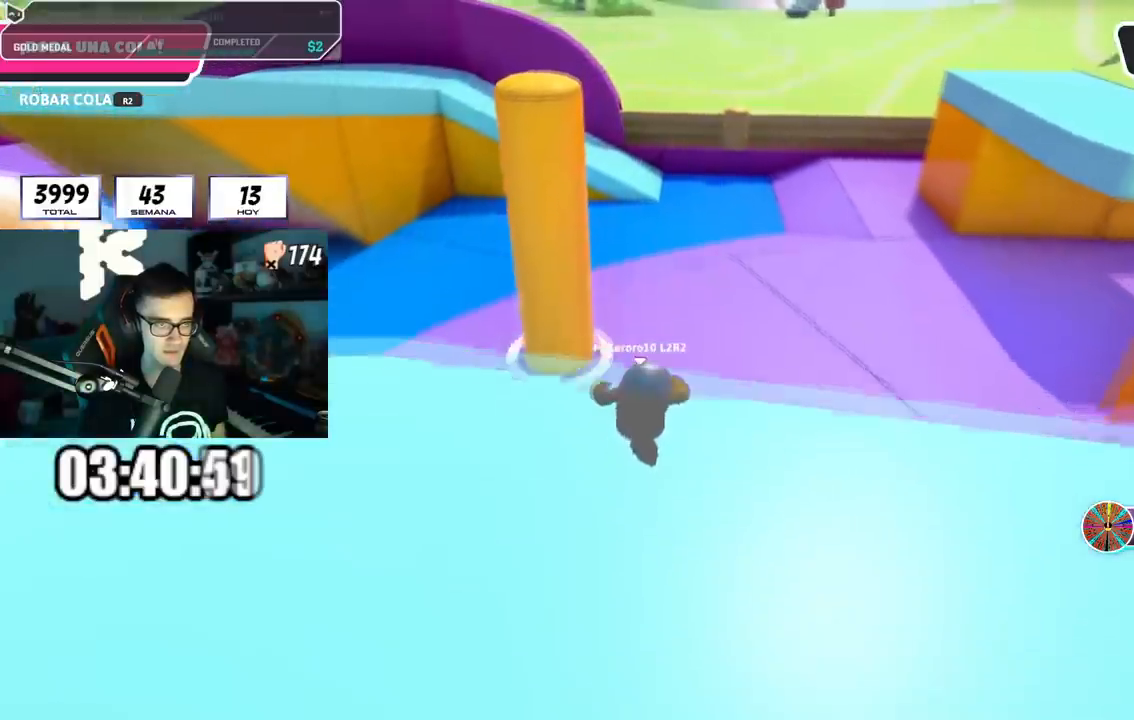
{"buttons": [], "left_stick": "up", "right_stick": "center", "events": [[250, "L1", "down"], [367, "right_stick", "up-left"], [467, "right_stick", "center"], [484, "L1", "up"]]}
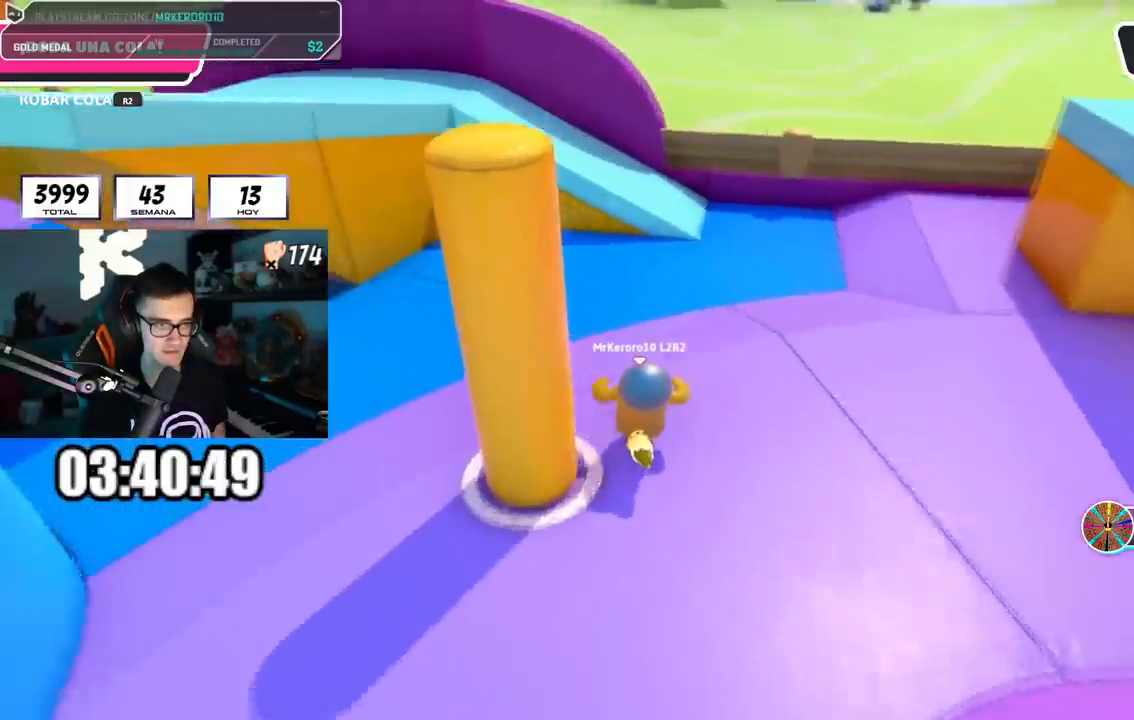
{"buttons": [], "left_stick": "up", "right_stick": "center", "events": []}
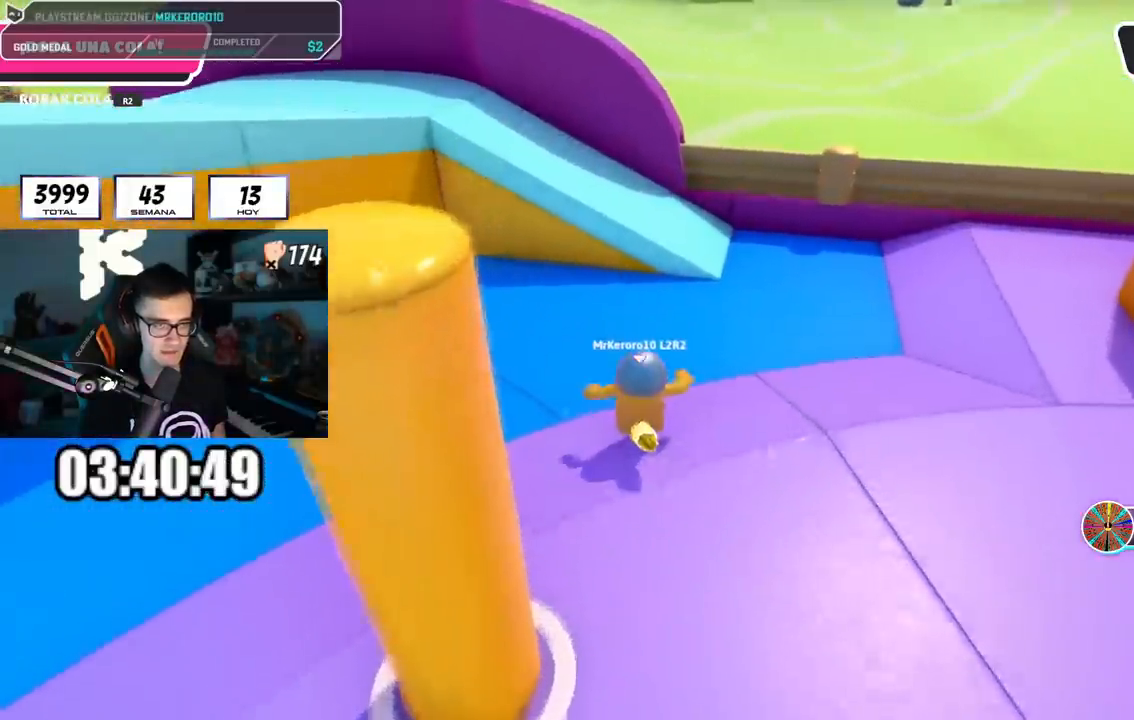
{"buttons": [], "left_stick": "up", "right_stick": "center", "events": []}
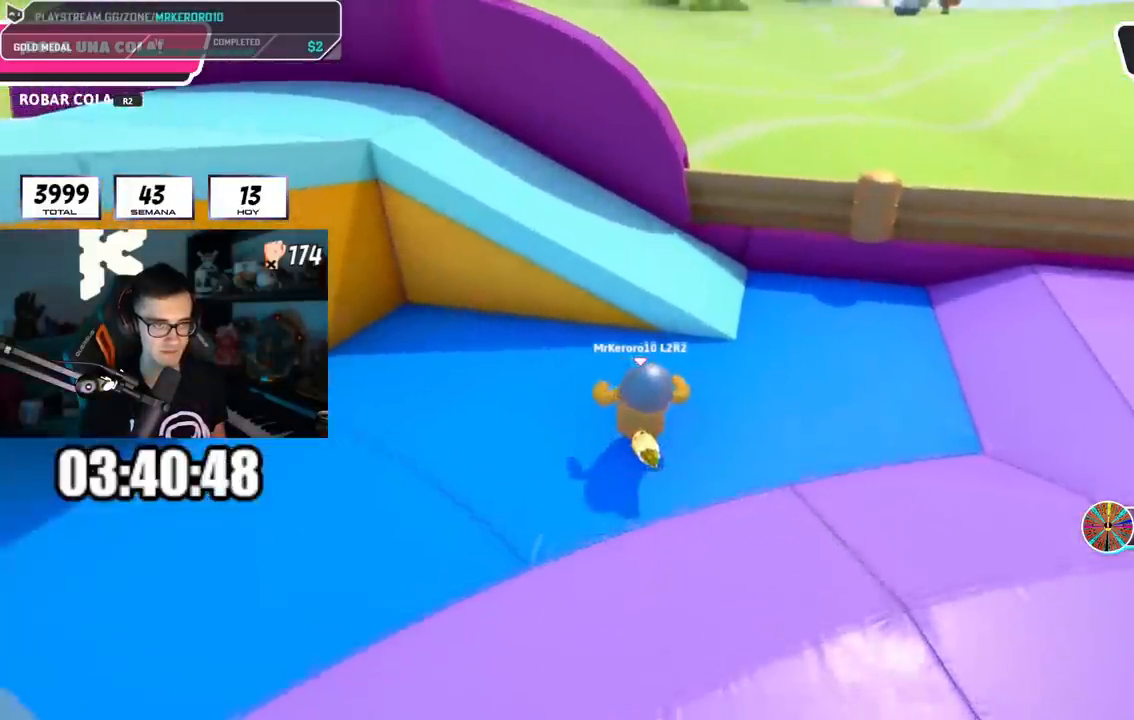
{"buttons": [], "left_stick": "up-left", "right_stick": "left", "events": [[200, "CROSS", "down"], [200, "L1", "down"], [250, "left_stick", "up-left"], [267, "L1", "up"], [317, "CROSS", "up"], [417, "right_stick", "left"]]}
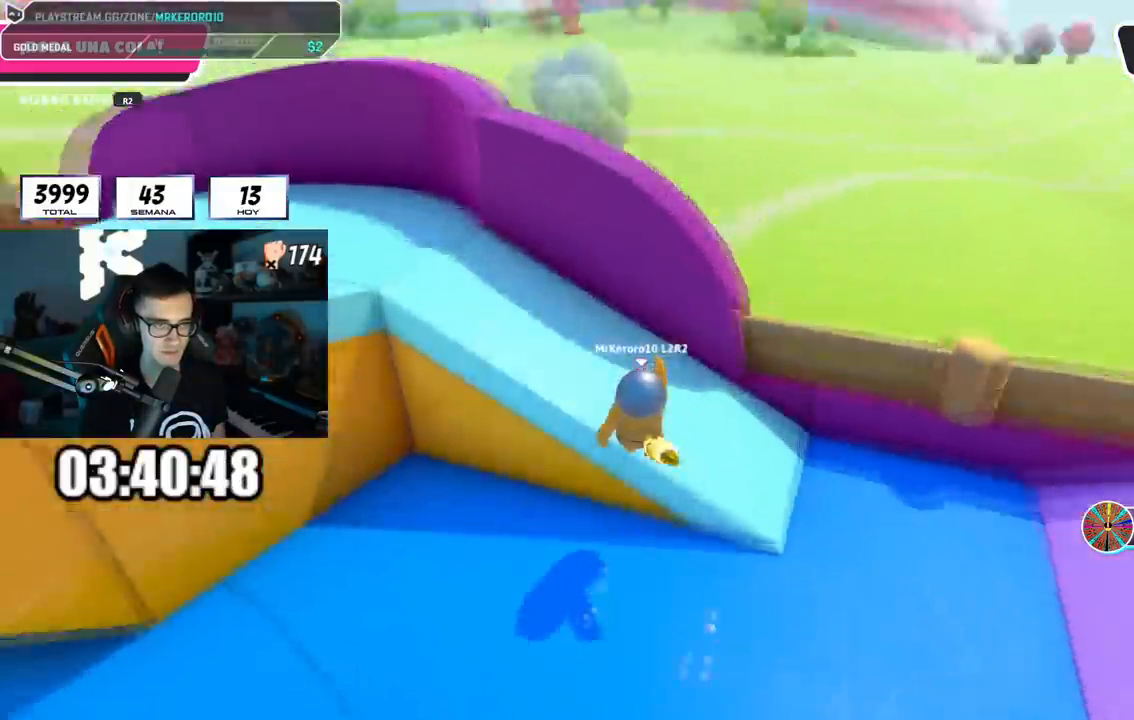
{"buttons": [], "left_stick": "up", "right_stick": "center", "events": [[267, "left_stick", "up"], [417, "right_stick", "center"]]}